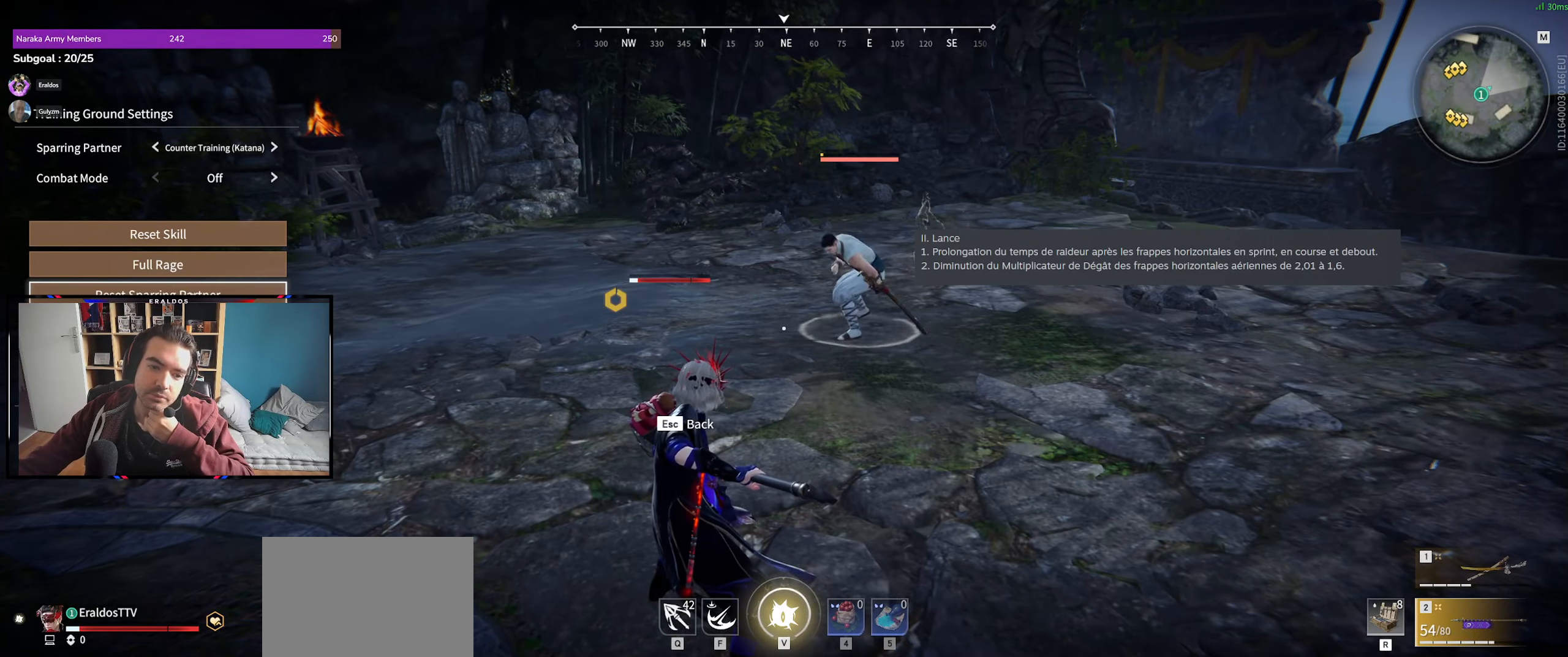
Gameplay with keyboard and mouse; each line is a JSON object with the keys and mouse buttons held at the frame after it. "events" lists presses ("down") and releases ("up") of "1", "2", "3", "a", "c", "ctrl", "d", "e", "f", "q", "s", "shift", "space", "v", "z", "mouse_left", "mouse_wheel", "mouse_right", "mouse_mb4" and "mouse_mb5" between this image and that frame as [ms after this image, input, new state], when the widget could be followed in between. "mouse_left", "mouse_wheel", "mouse_right", "mouse_mb4", "mouse_mb5" = the "left", "wheel", "right", "mb4", "mb5" buttons of the "mouse" list. No other keys are recorded. "wheel" means that the mouse wheel is clicked or scrolled. Mouse movement is not recorded.
{"keys": [], "mouse": ["left"], "events": [[150, "mouse_left", "down"], [233, "mouse_left", "up"], [383, "mouse_left", "down"]]}
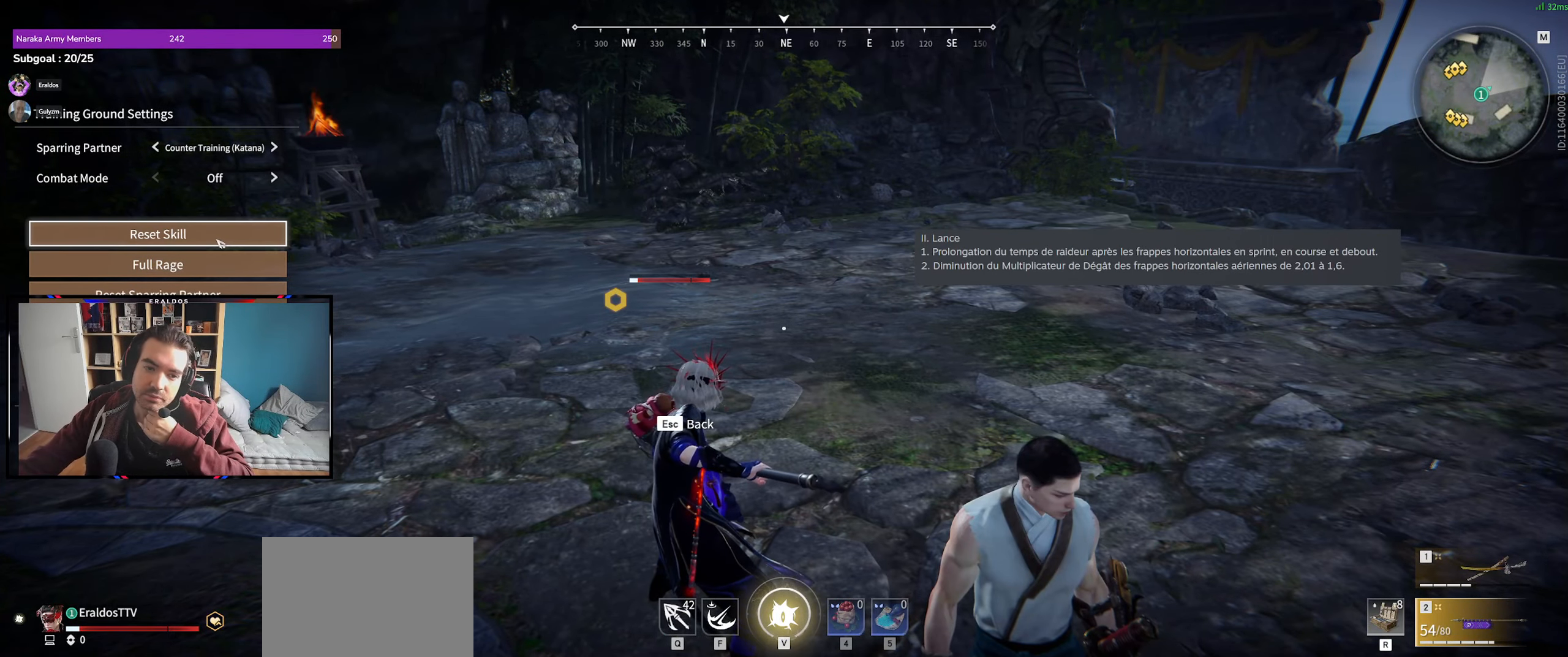
{"keys": [], "mouse": [], "events": [[16, "mouse_left", "up"]]}
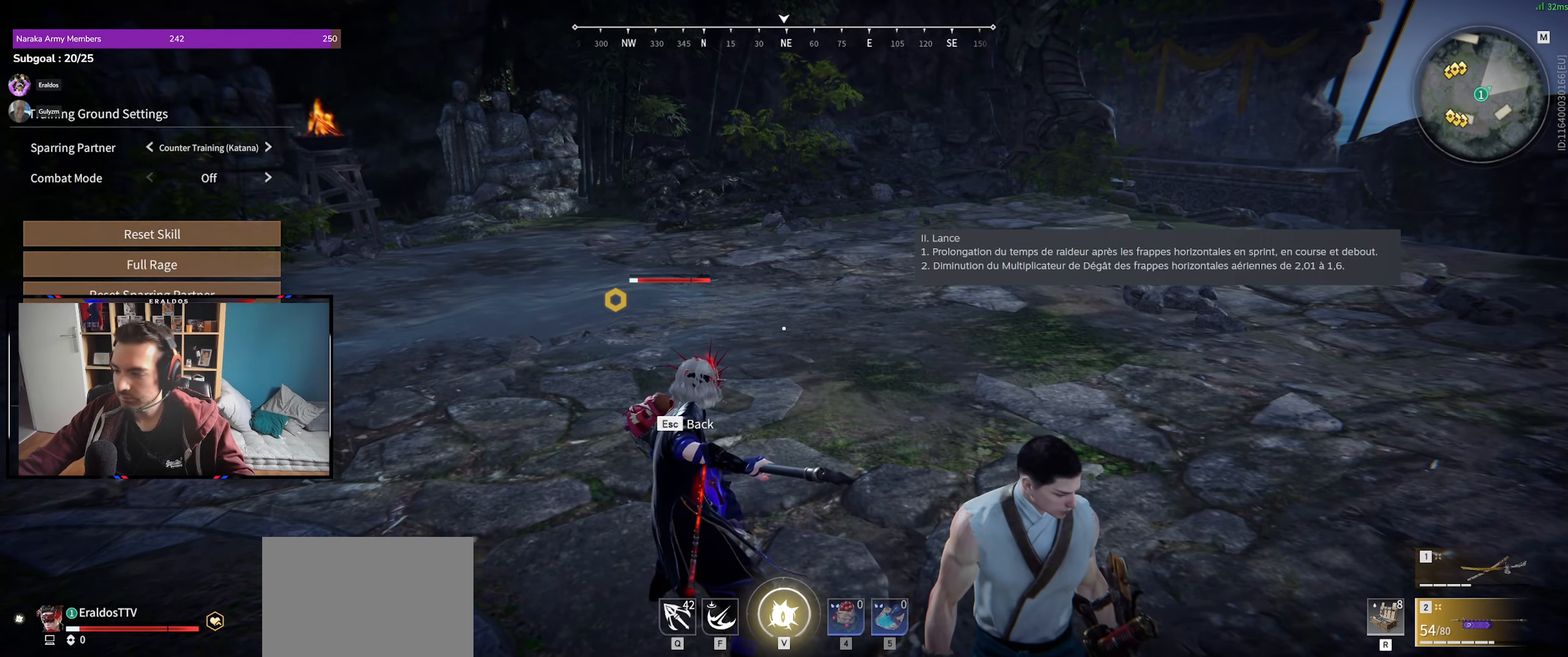
{"keys": [], "mouse": [], "events": []}
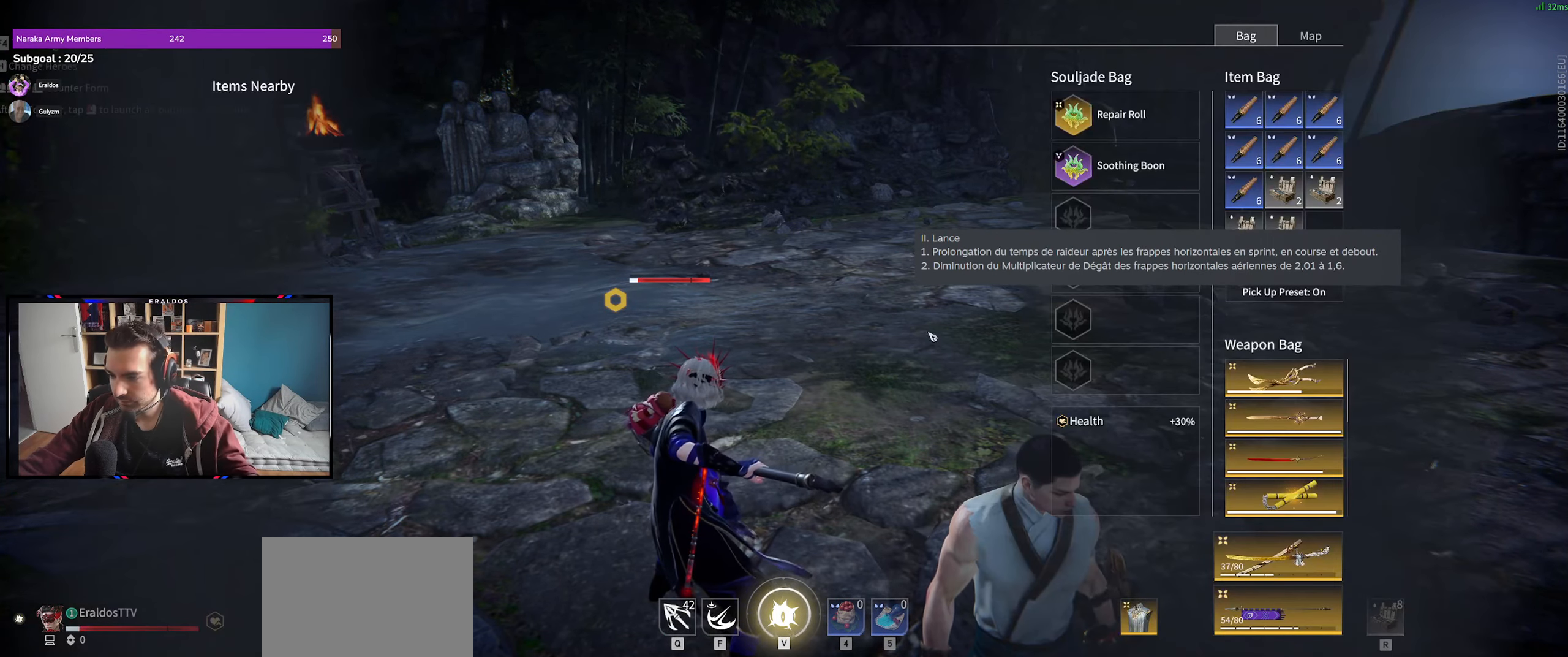
{"keys": [], "mouse": [], "events": []}
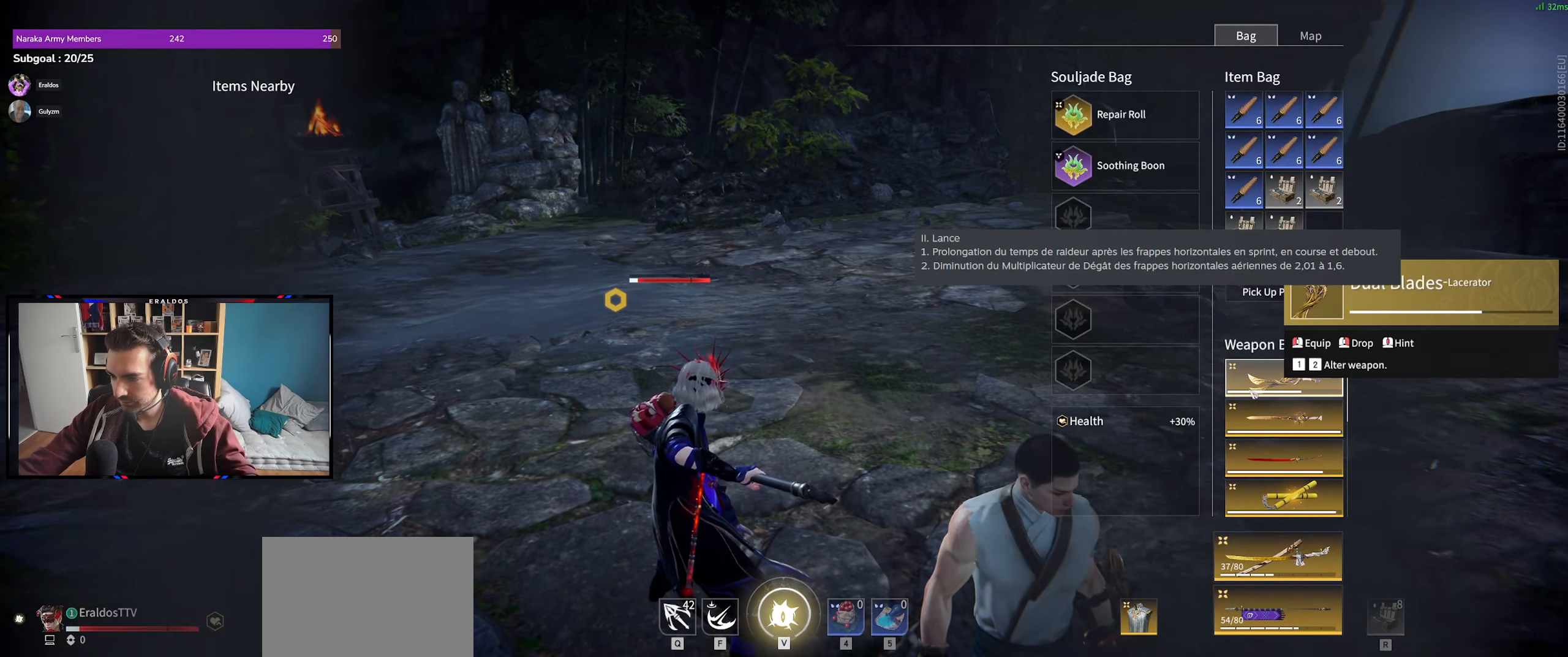
{"keys": [], "mouse": [], "events": [[400, "mouse_wheel", "down"], [433, "mouse_wheel", "up"]]}
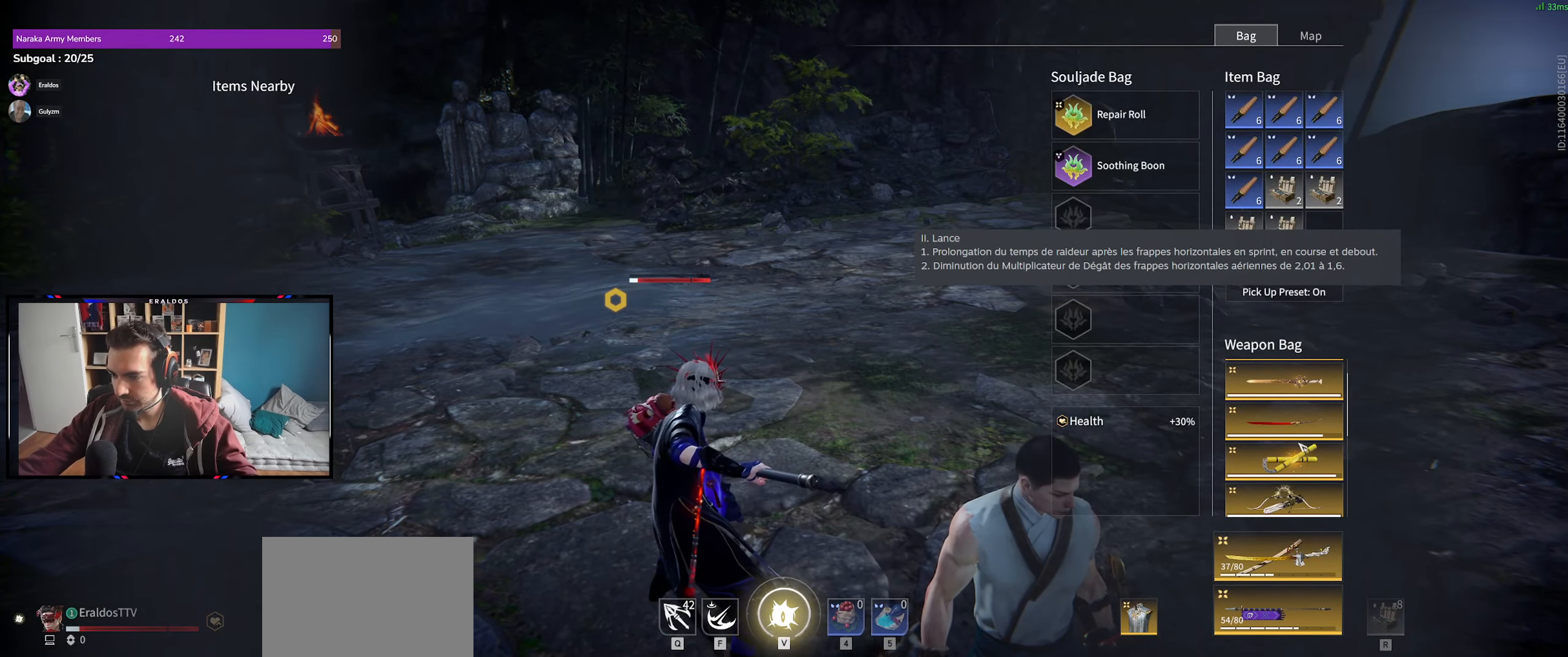
{"keys": [], "mouse": [], "events": [[183, "mouse_wheel", "down"], [233, "mouse_wheel", "up"]]}
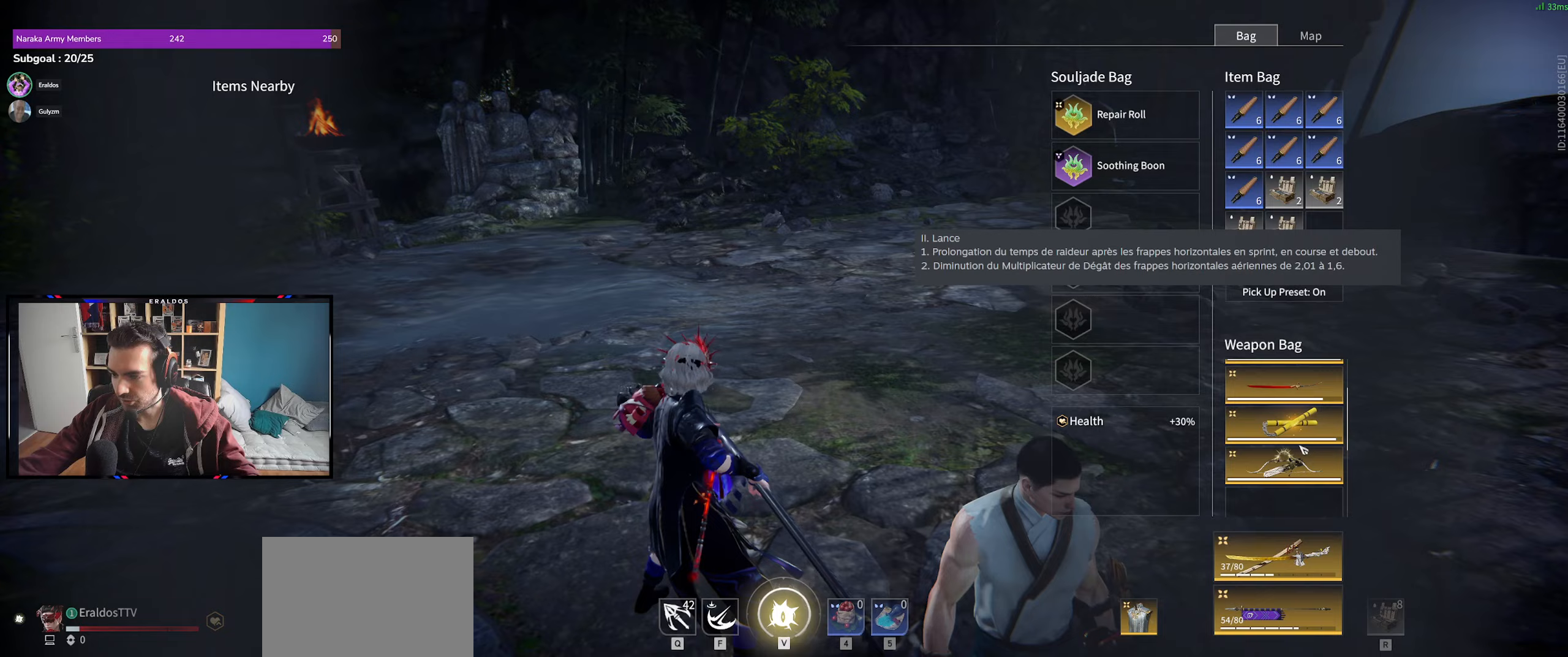
{"keys": ["d", "shift"], "mouse": [], "events": [[433, "d", "down"], [433, "shift", "down"]]}
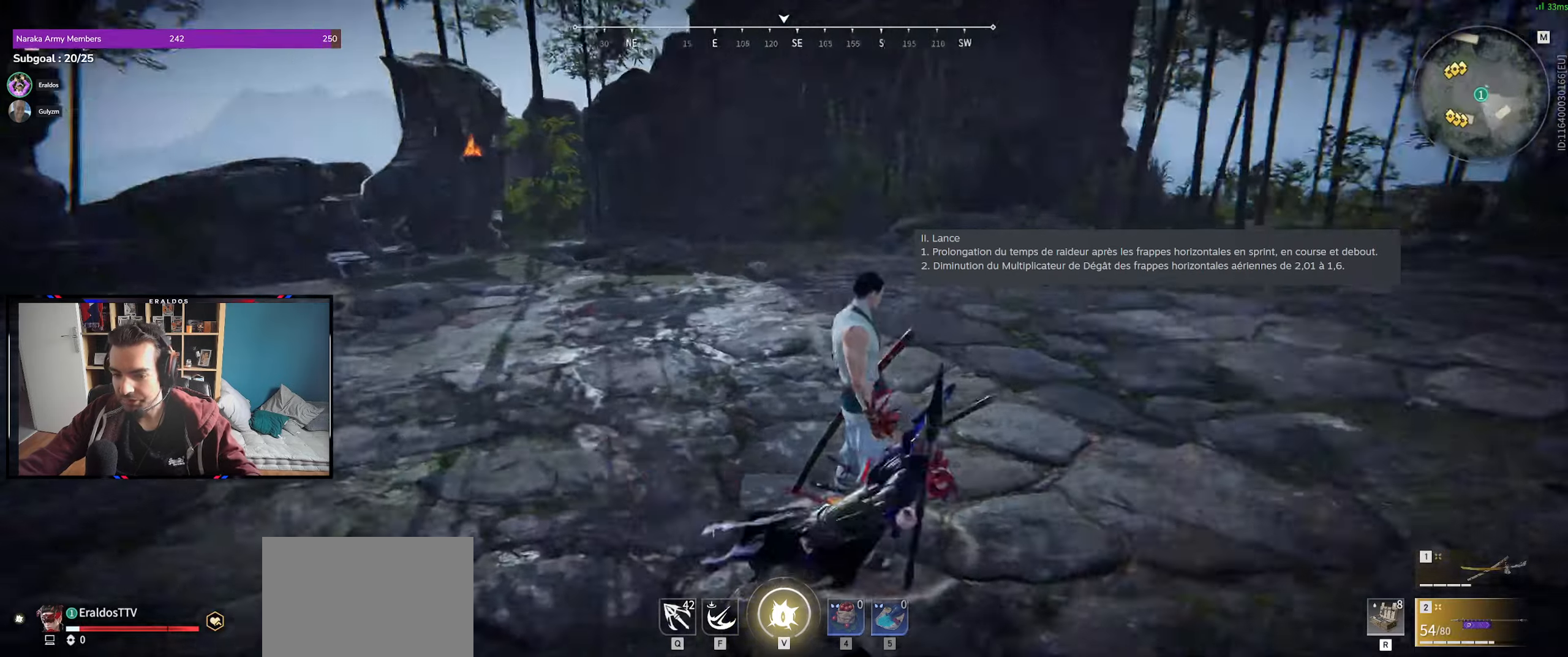
{"keys": [], "mouse": [], "events": [[67, "d", "up"], [67, "shift", "up"]]}
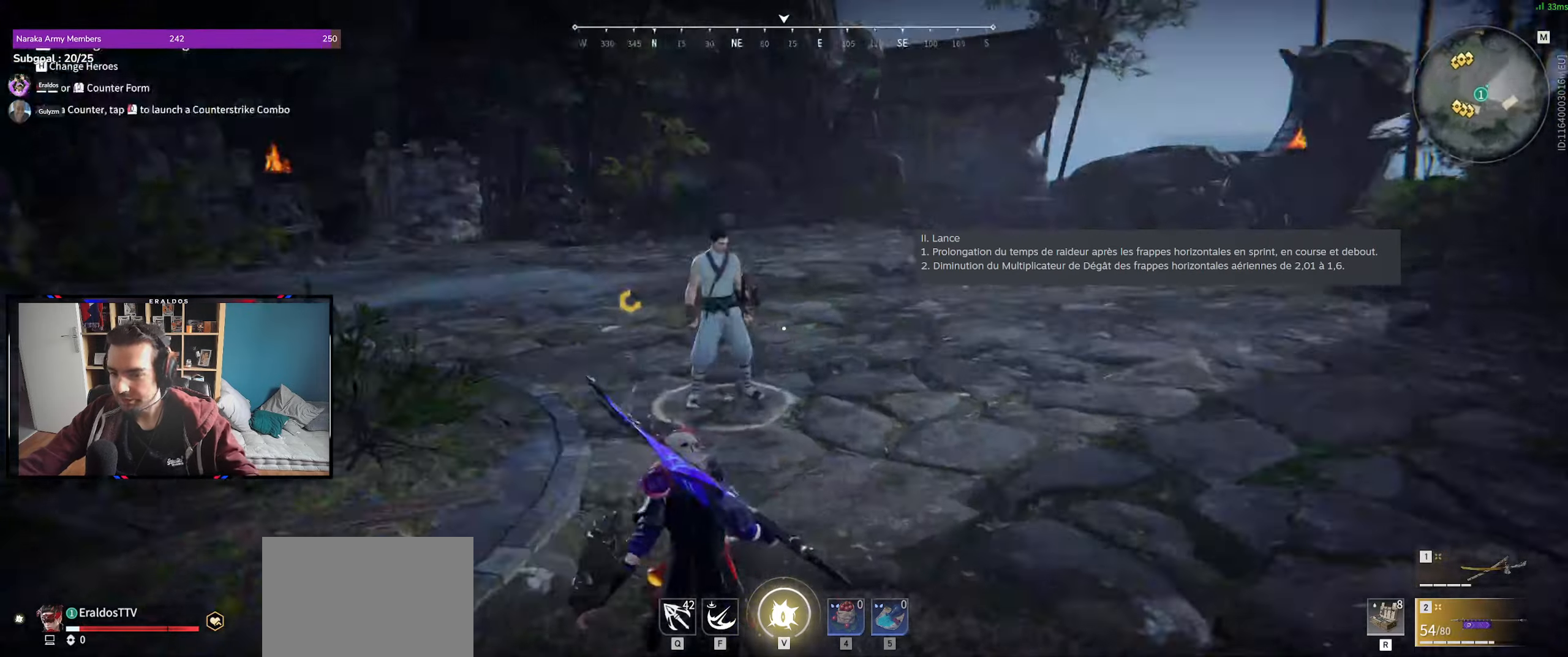
{"keys": ["z"], "mouse": [], "events": [[33, "z", "down"], [317, "mouse_left", "down"], [417, "mouse_left", "up"]]}
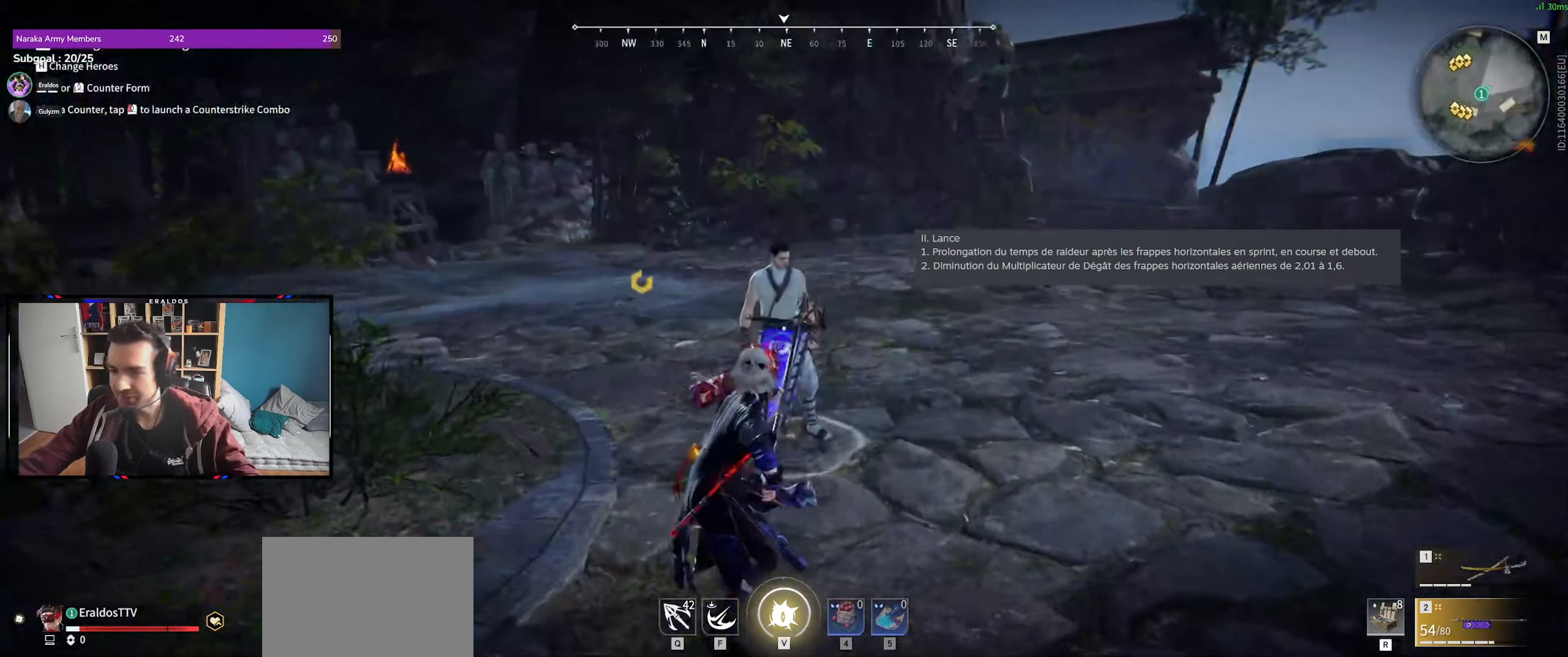
{"keys": ["c"], "mouse": ["right"], "events": [[50, "z", "up"], [483, "c", "down"], [500, "mouse_right", "down"]]}
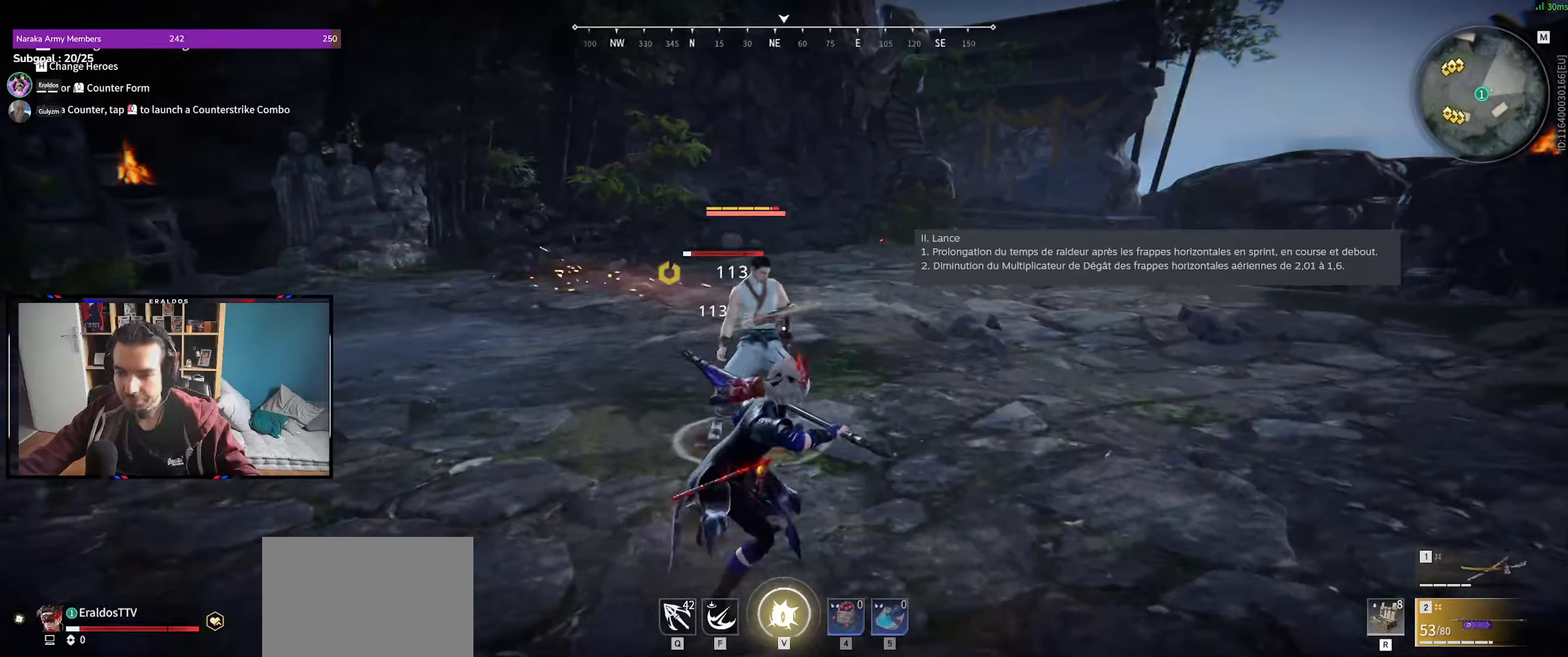
{"keys": [], "mouse": [], "events": [[17, "c", "up"], [67, "mouse_right", "up"]]}
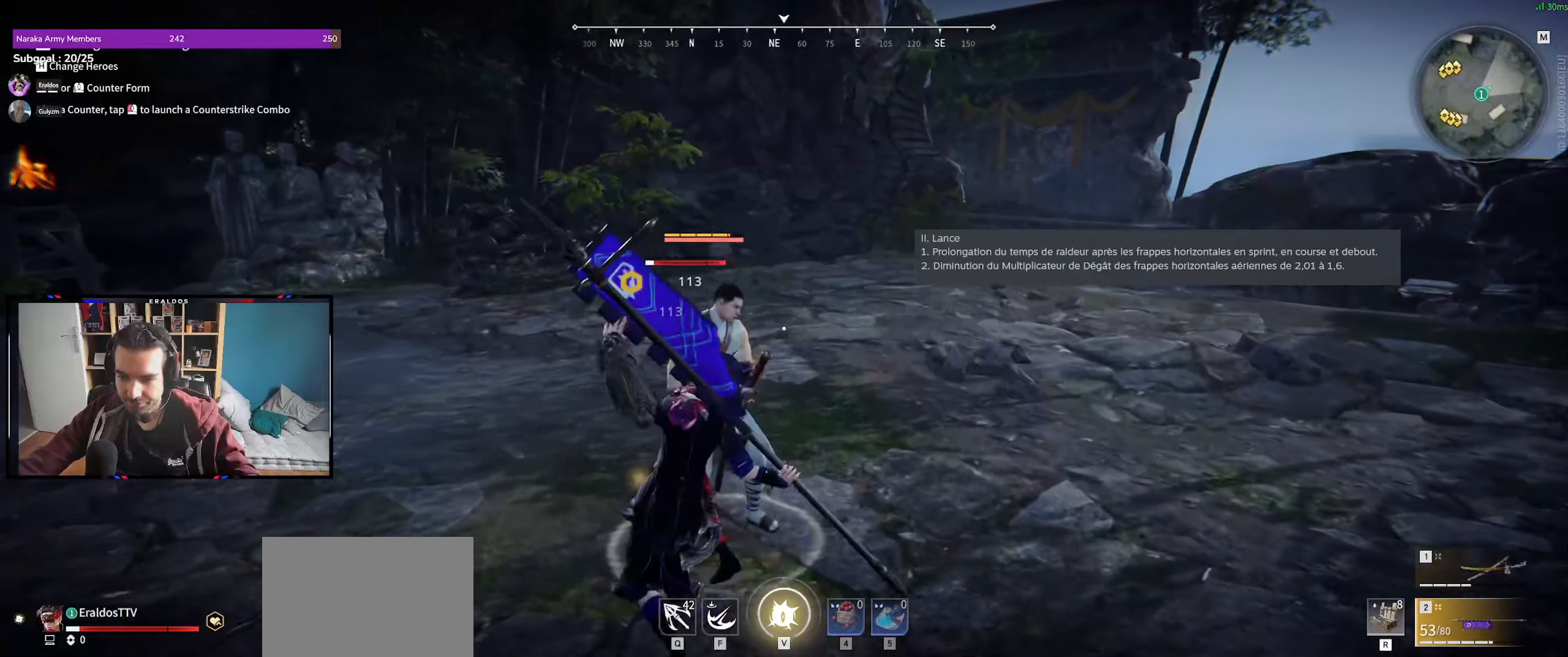
{"keys": [], "mouse": [], "events": []}
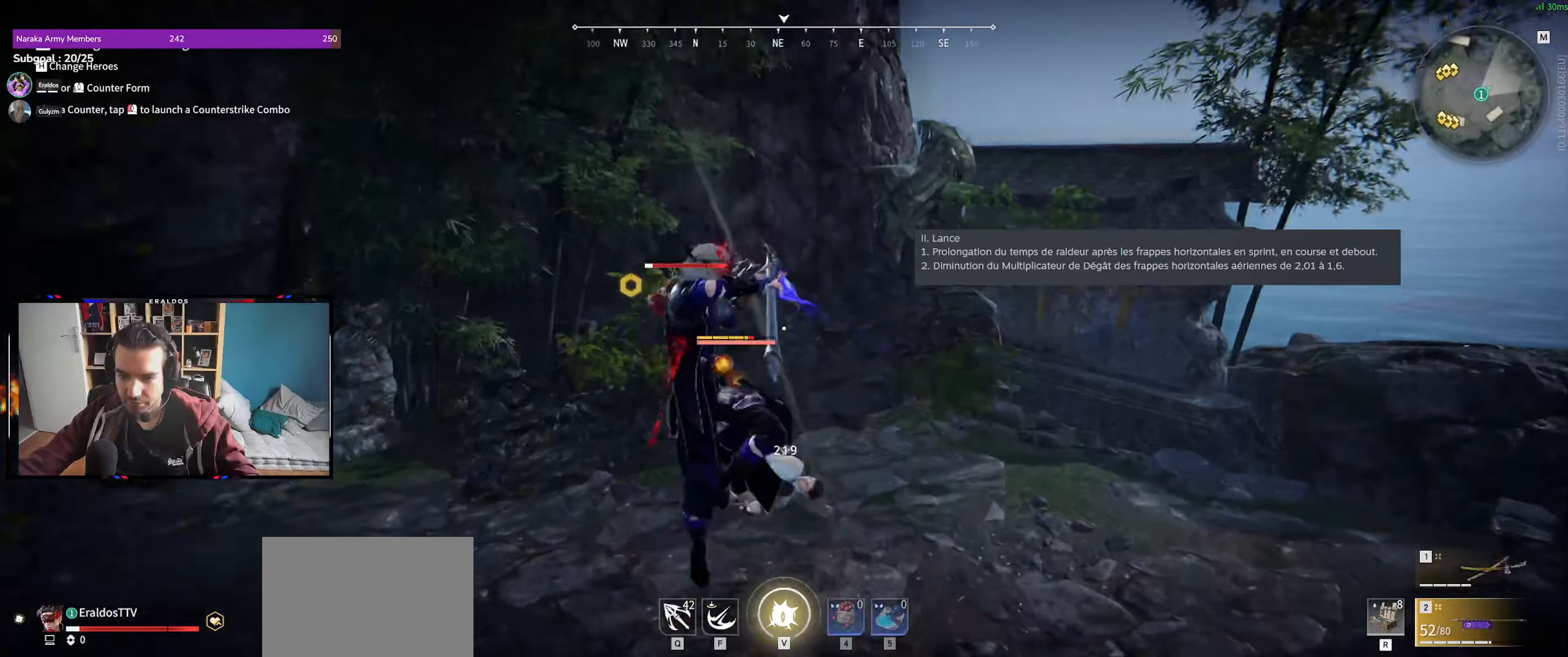
{"keys": ["s", "shift"], "mouse": [], "events": [[283, "s", "down"], [333, "shift", "down"]]}
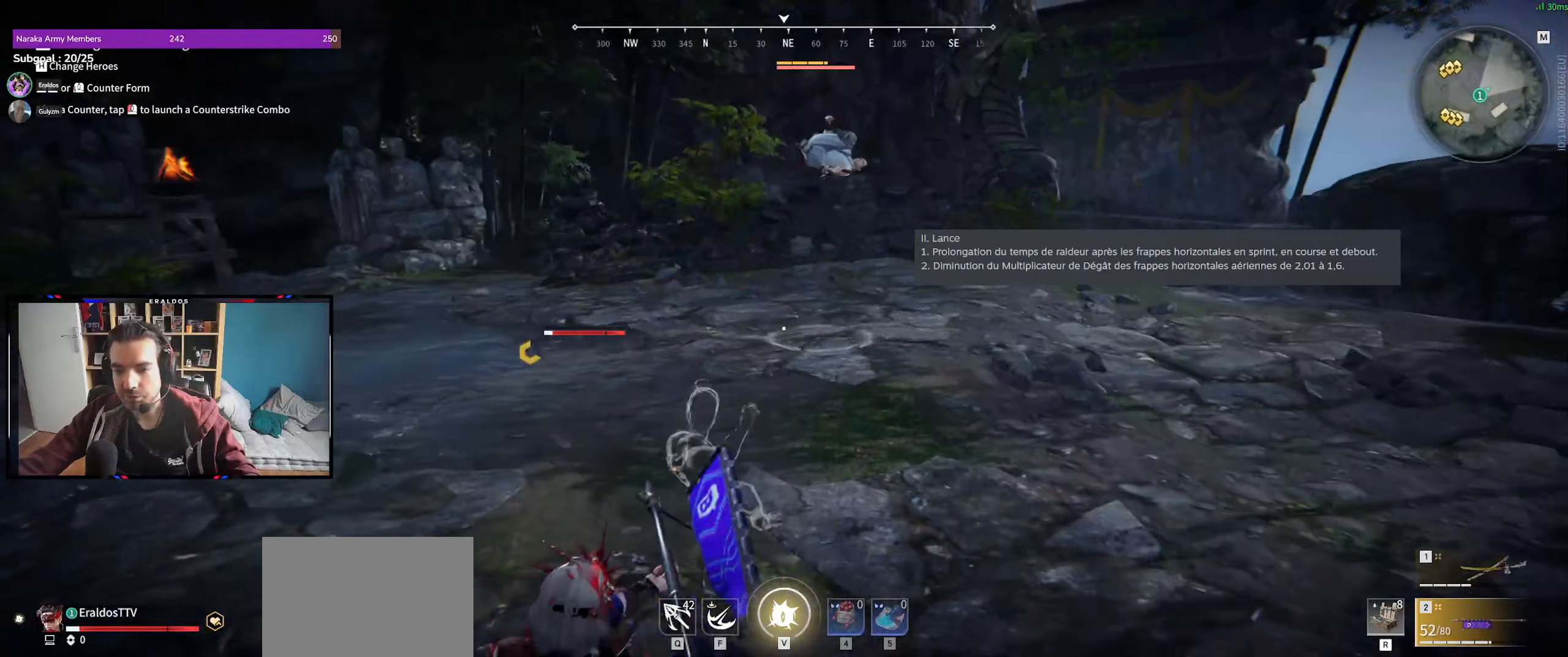
{"keys": ["s"], "mouse": [], "events": [[17, "shift", "up"]]}
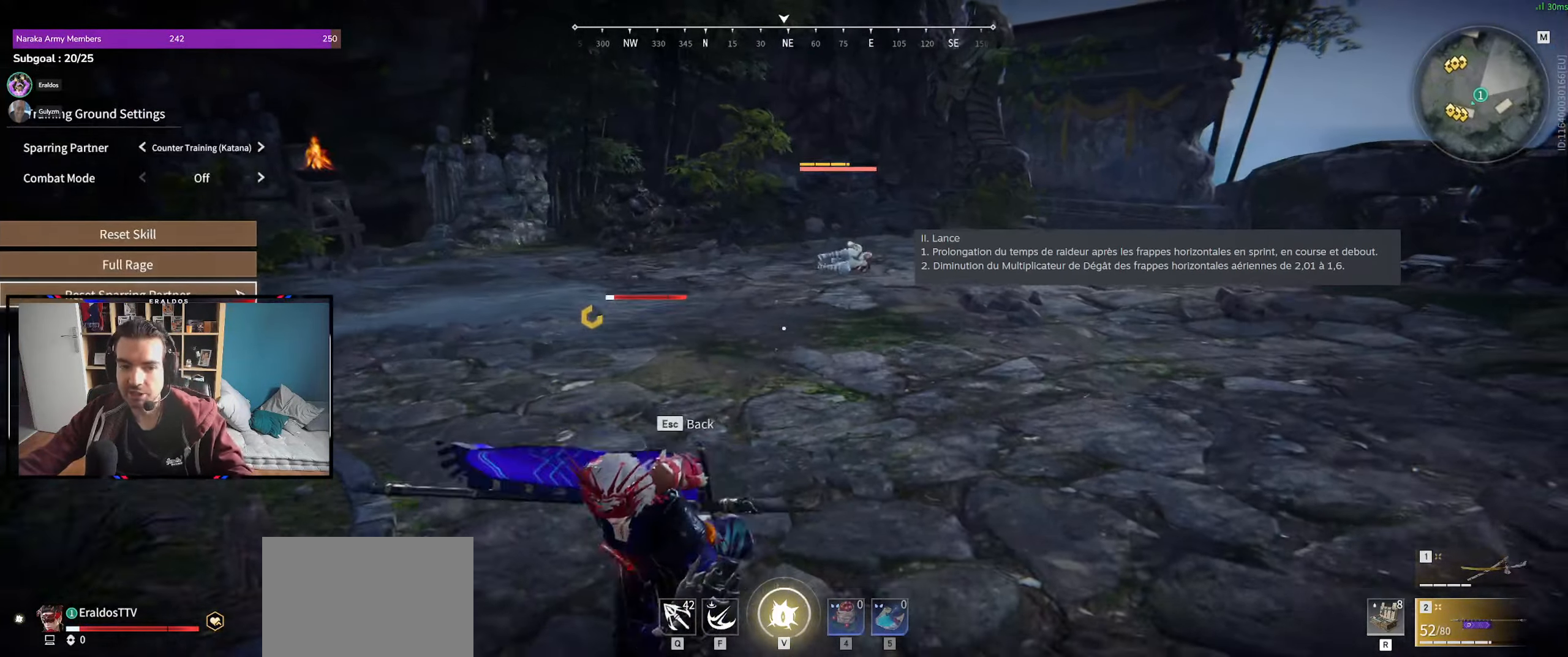
{"keys": [], "mouse": [], "events": [[83, "mouse_left", "down"], [83, "s", "up"], [183, "mouse_left", "up"], [317, "mouse_left", "down"], [417, "mouse_left", "up"]]}
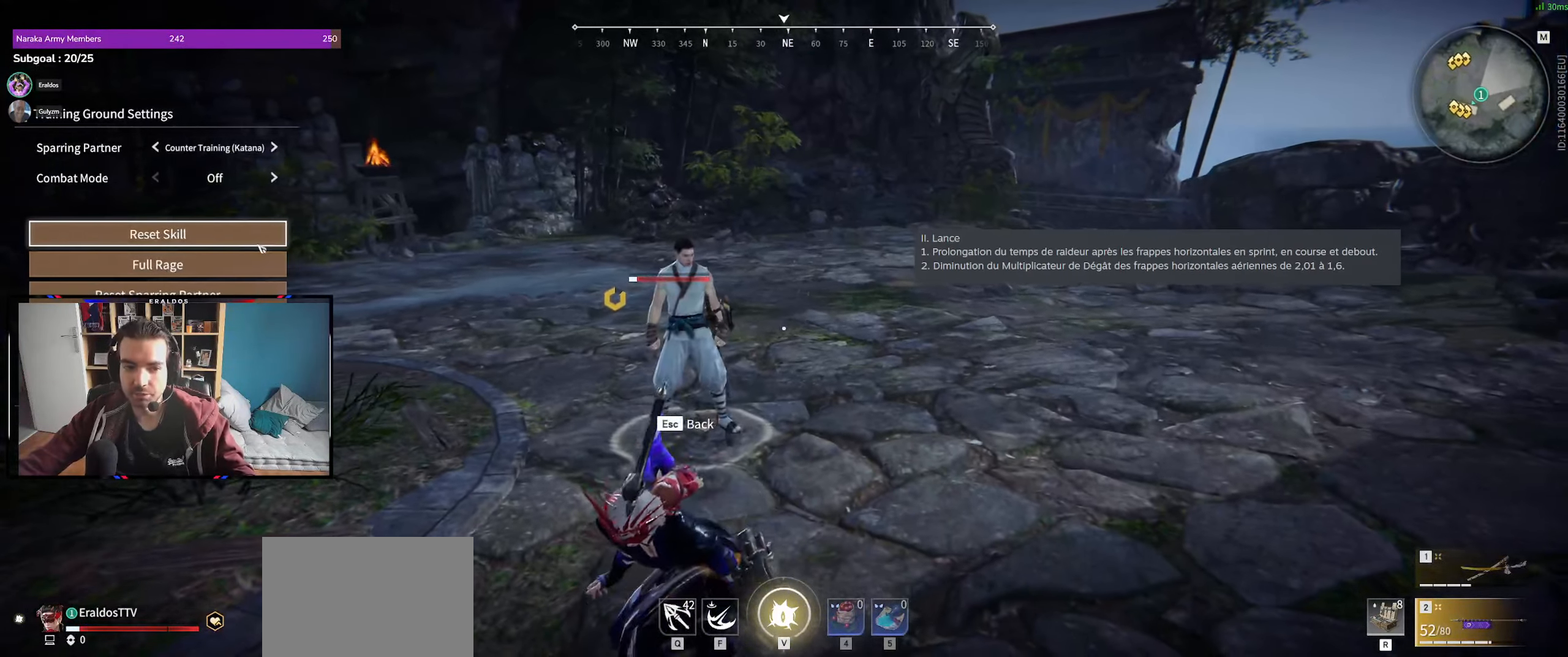
{"keys": [], "mouse": ["left"], "events": [[50, "mouse_left", "down"], [100, "mouse_left", "up"], [467, "mouse_left", "down"]]}
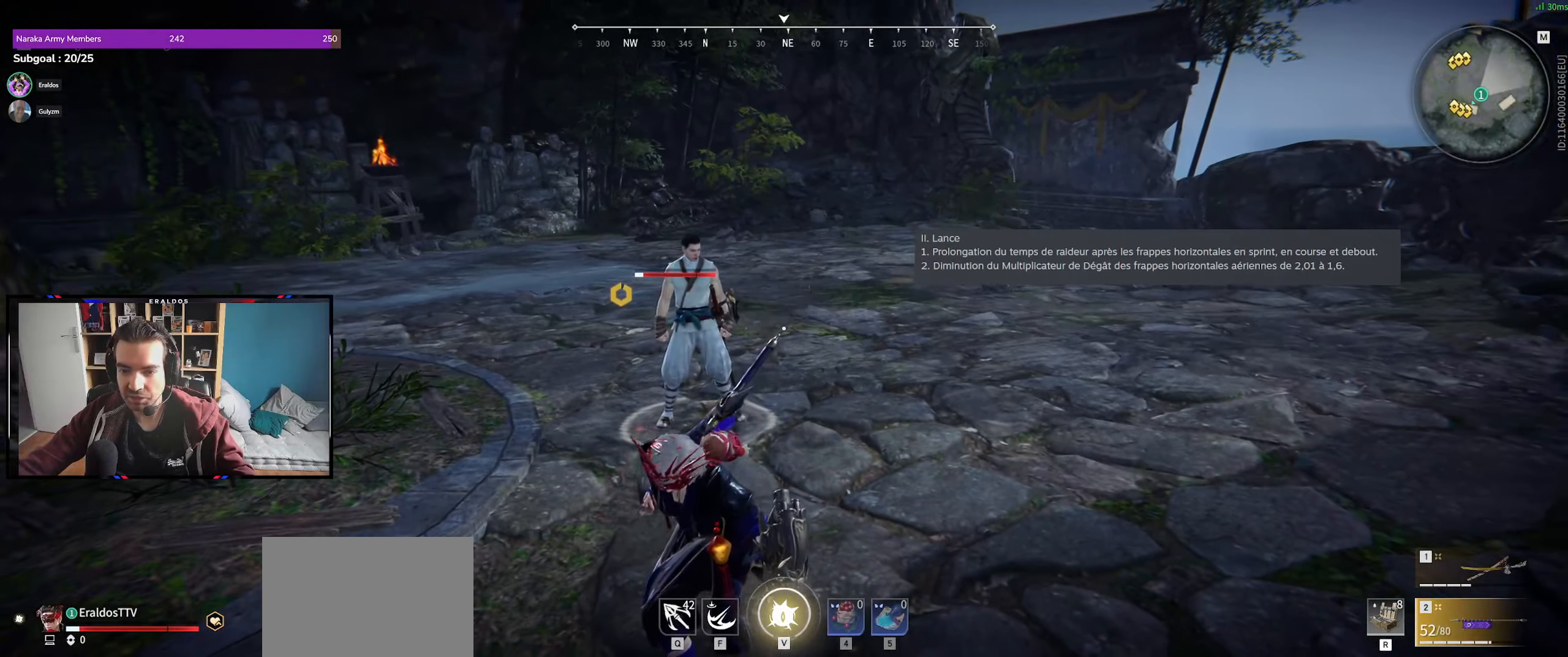
{"keys": [], "mouse": [], "events": [[117, "mouse_left", "up"]]}
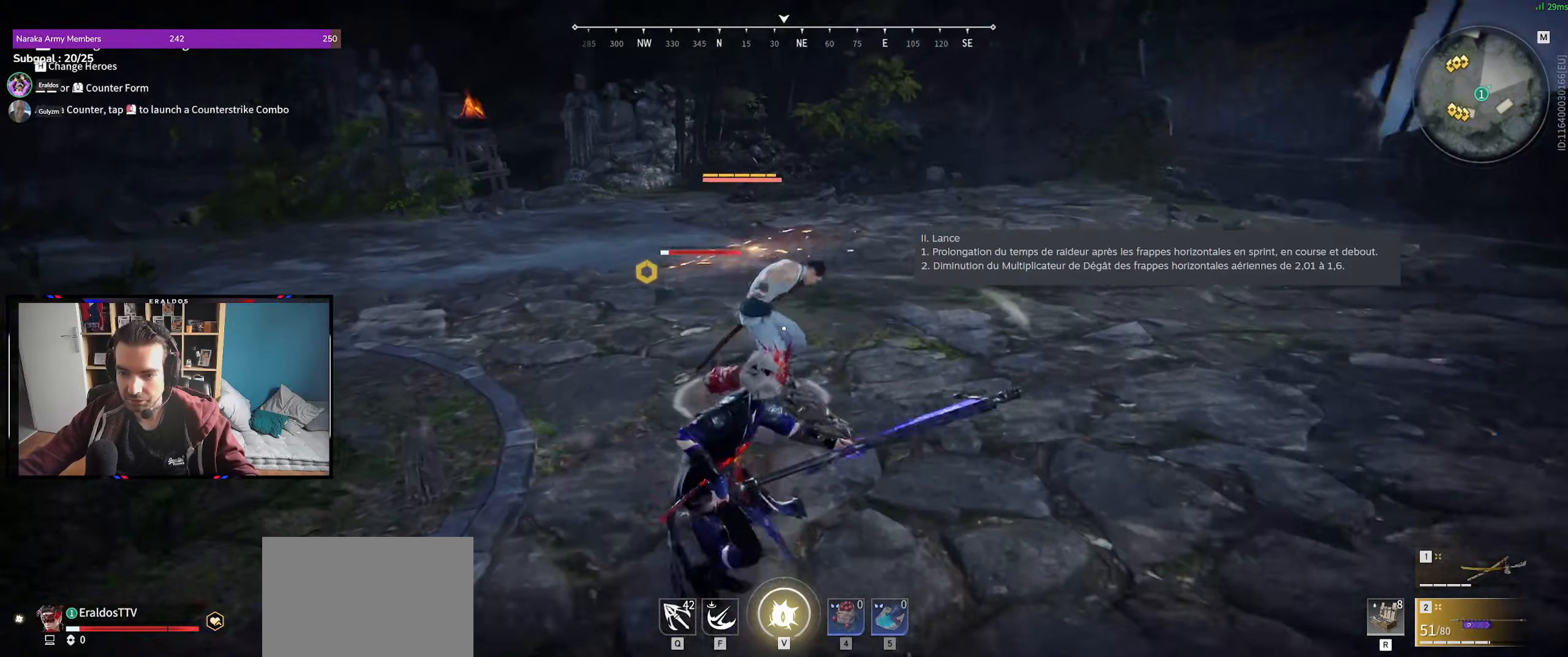
{"keys": [], "mouse": [], "events": []}
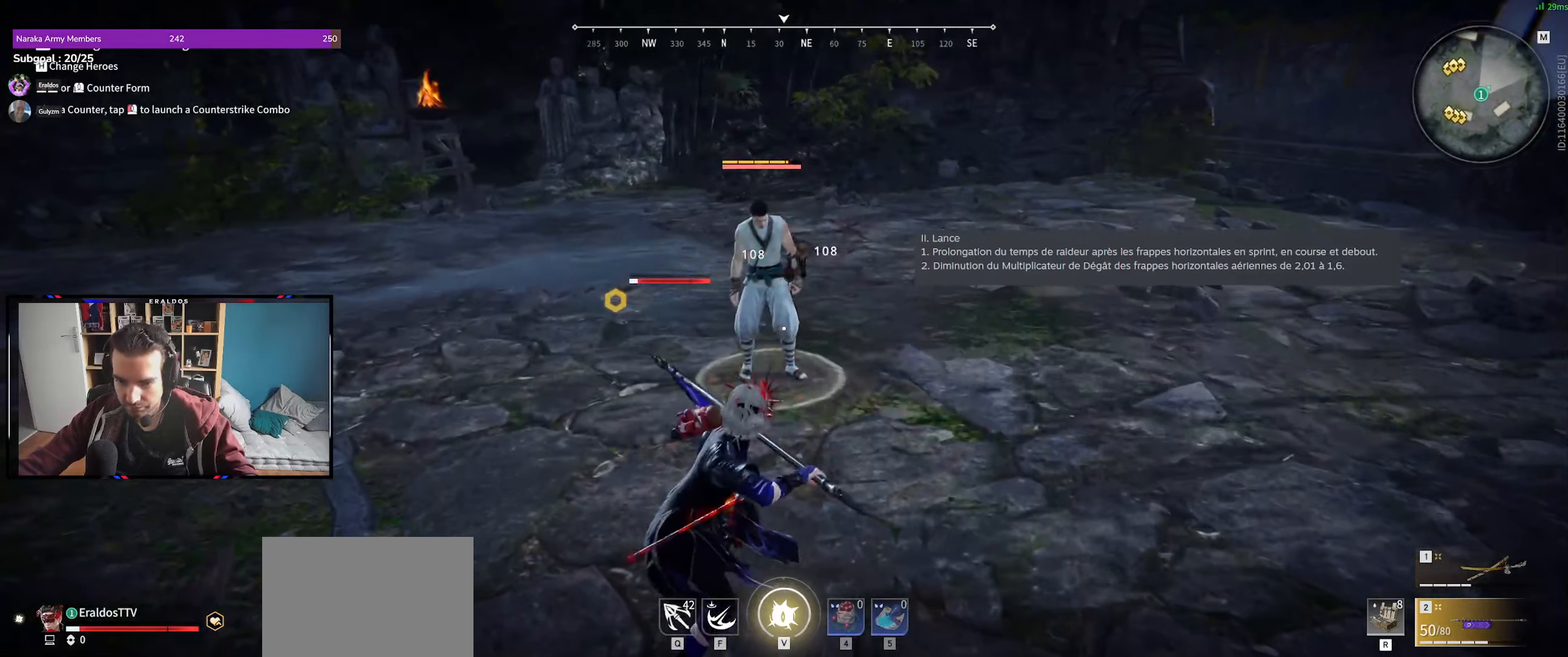
{"keys": [], "mouse": [], "events": []}
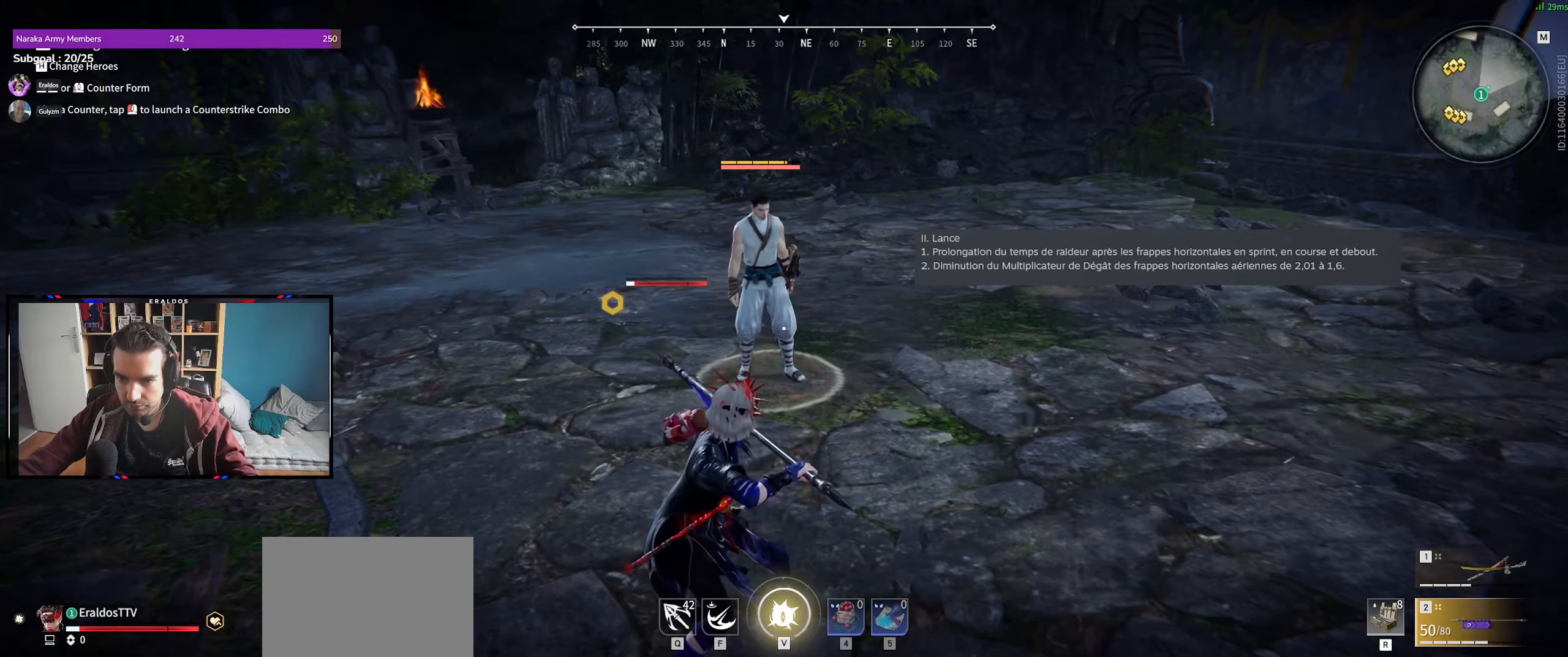
{"keys": ["s", "shift"], "mouse": [], "events": [[366, "s", "down"], [366, "shift", "down"]]}
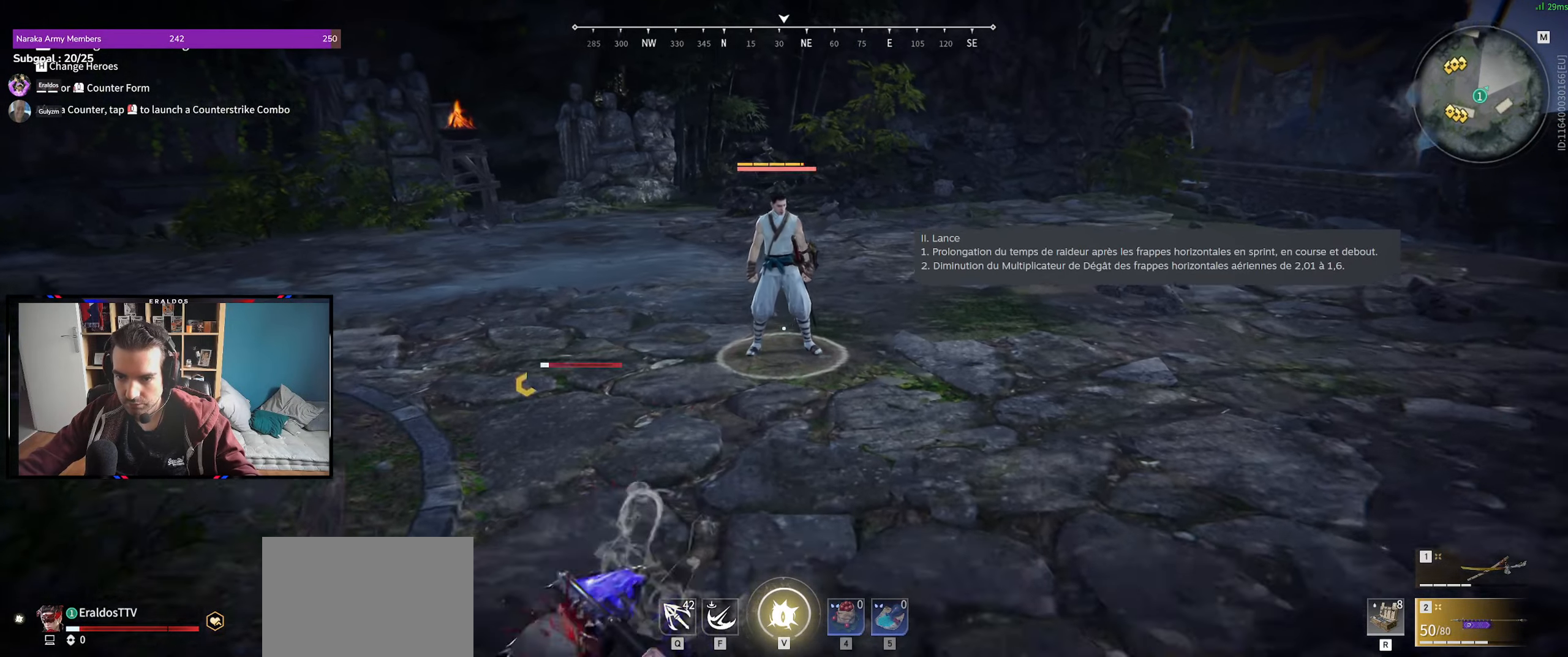
{"keys": [], "mouse": [], "events": [[16, "s", "up"], [16, "shift", "up"]]}
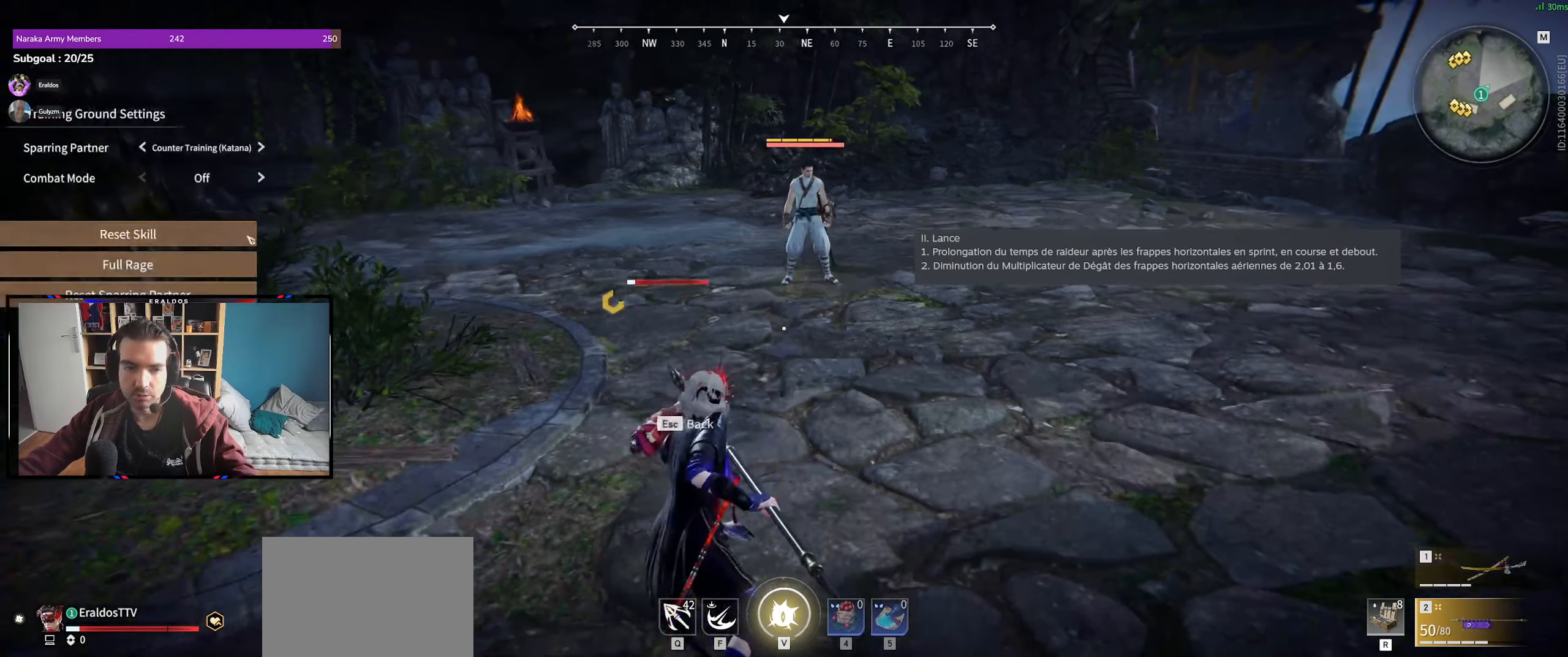
{"keys": [], "mouse": [], "events": [[33, "z", "down"], [400, "mouse_left", "down"], [400, "z", "up"], [450, "mouse_left", "up"]]}
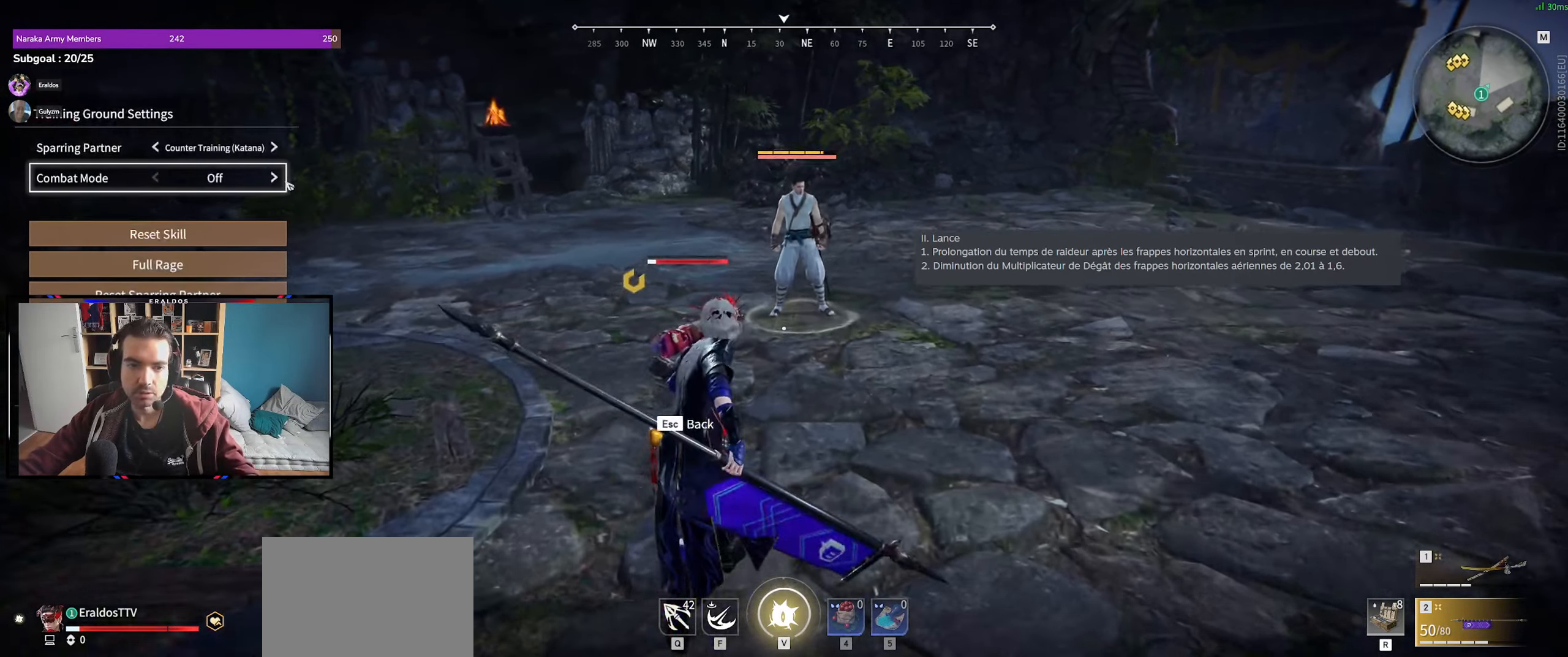
{"keys": [], "mouse": [], "events": [[183, "mouse_left", "down"], [266, "mouse_left", "up"]]}
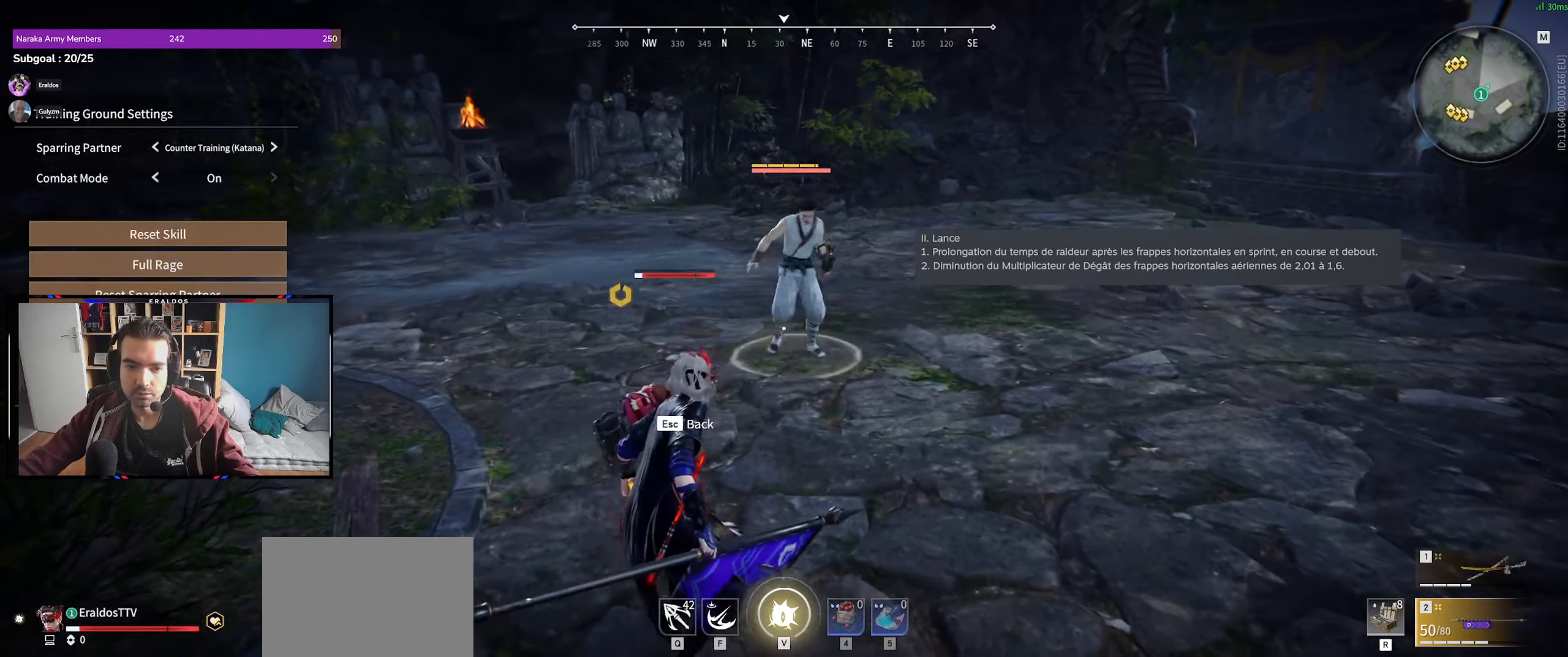
{"keys": [], "mouse": [], "events": [[150, "mouse_left", "down"], [250, "mouse_left", "up"]]}
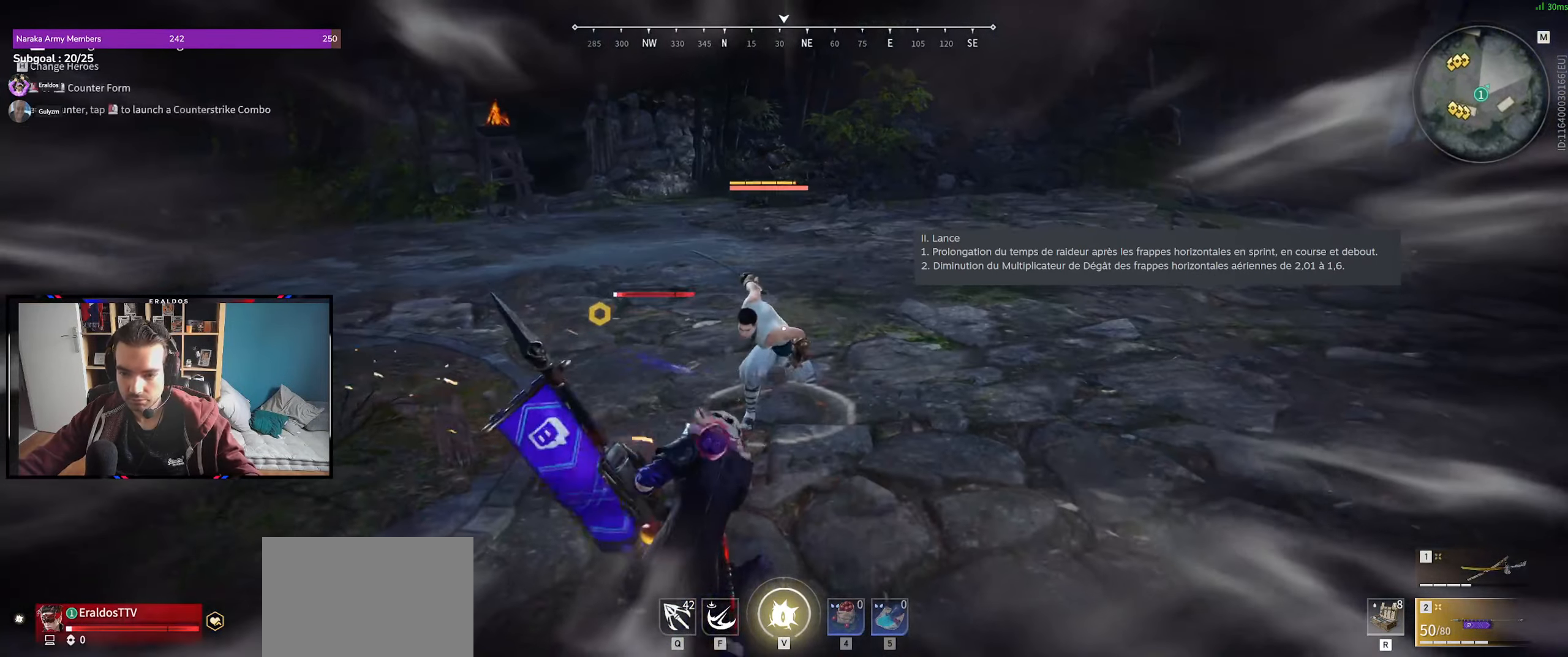
{"keys": [], "mouse": [], "events": []}
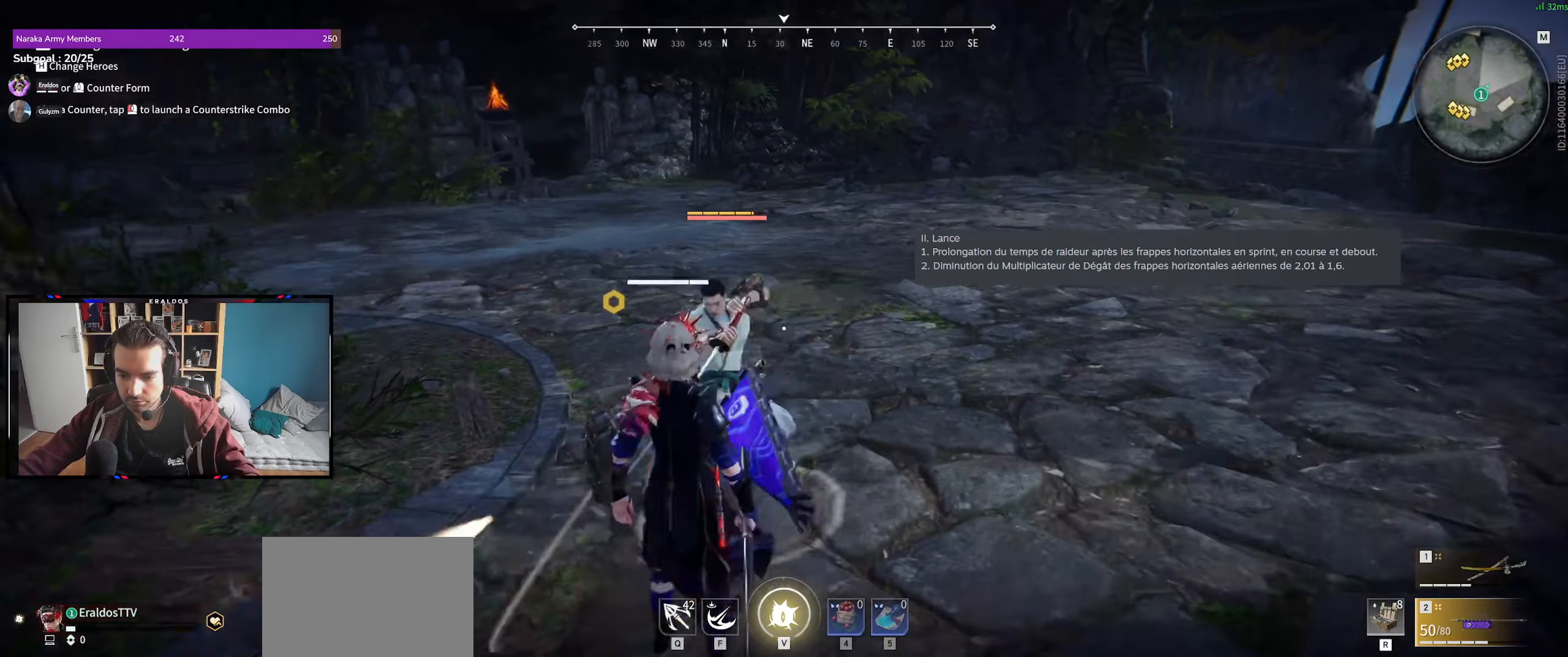
{"keys": ["f"], "mouse": [], "events": [[466, "f", "down"]]}
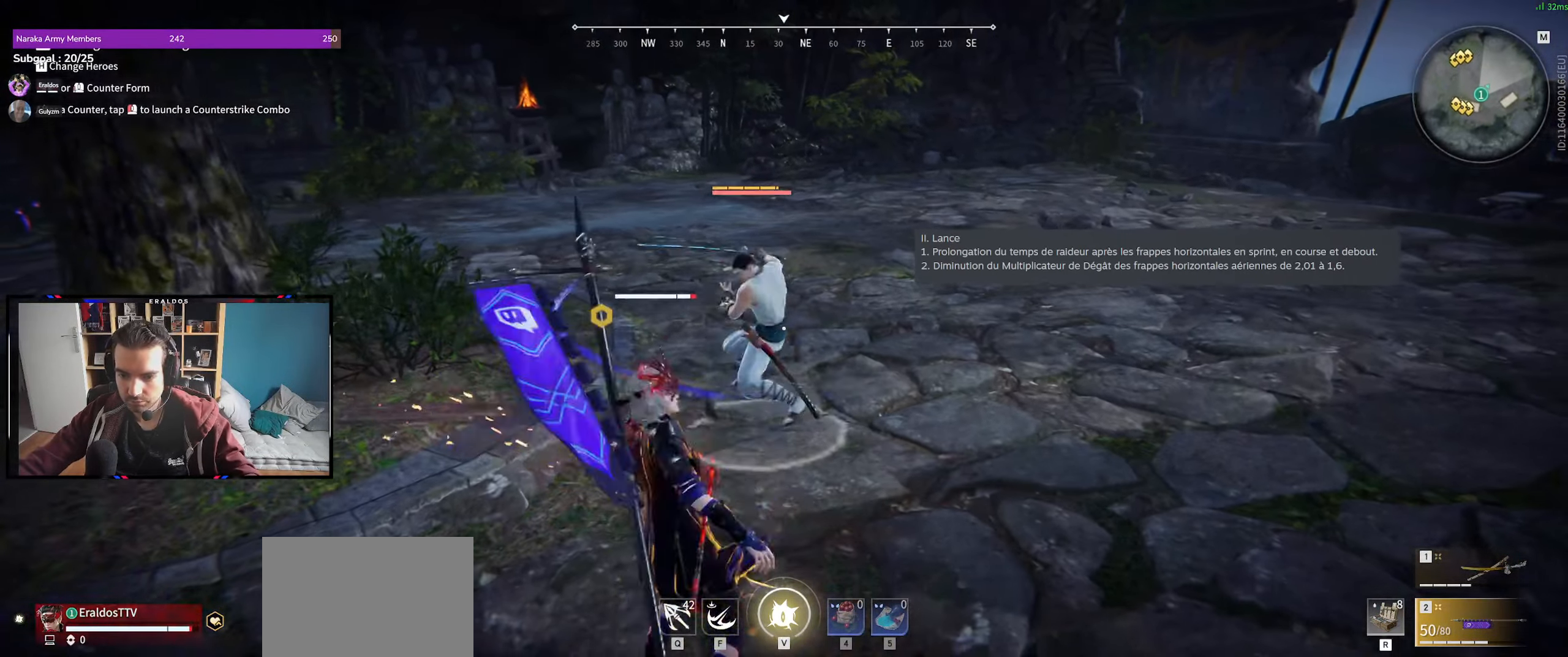
{"keys": [], "mouse": [], "events": [[50, "f", "up"]]}
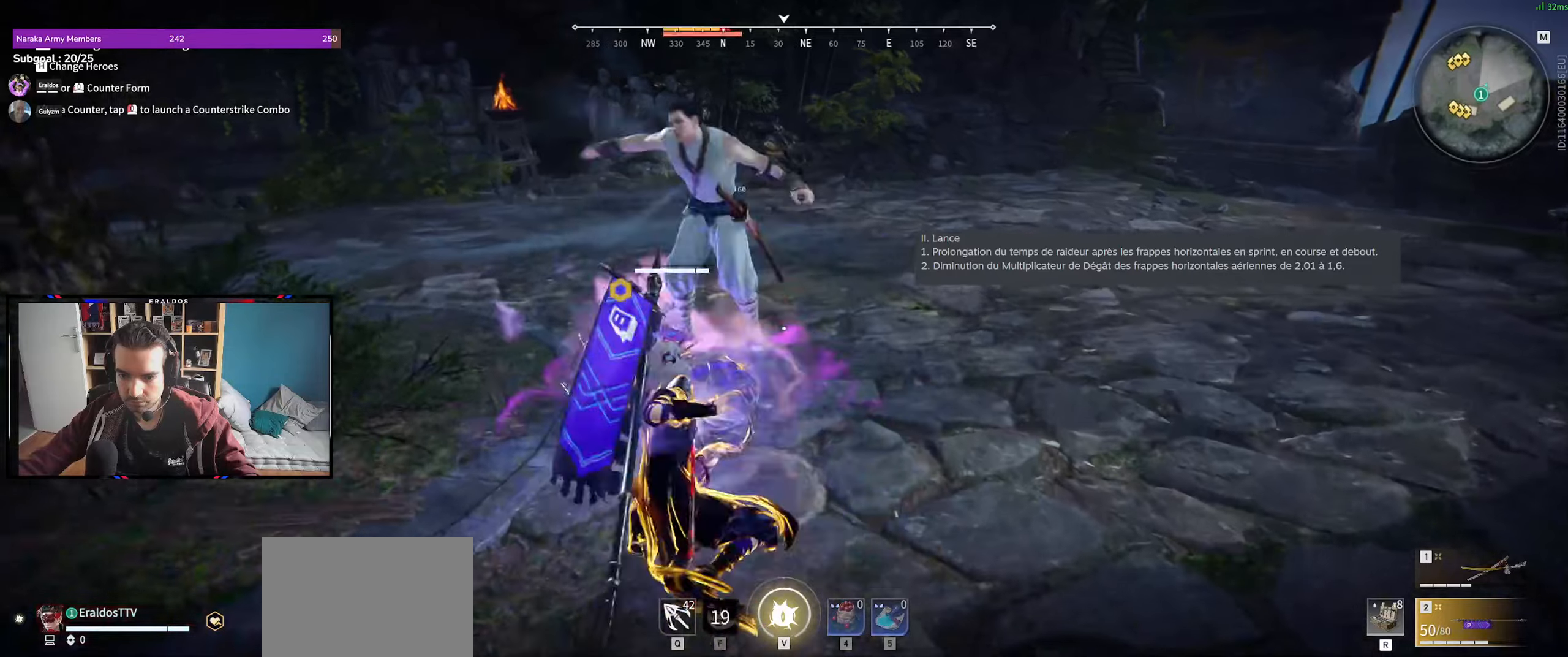
{"keys": ["shift", "z"], "mouse": [], "events": [[283, "shift", "down"], [283, "z", "down"]]}
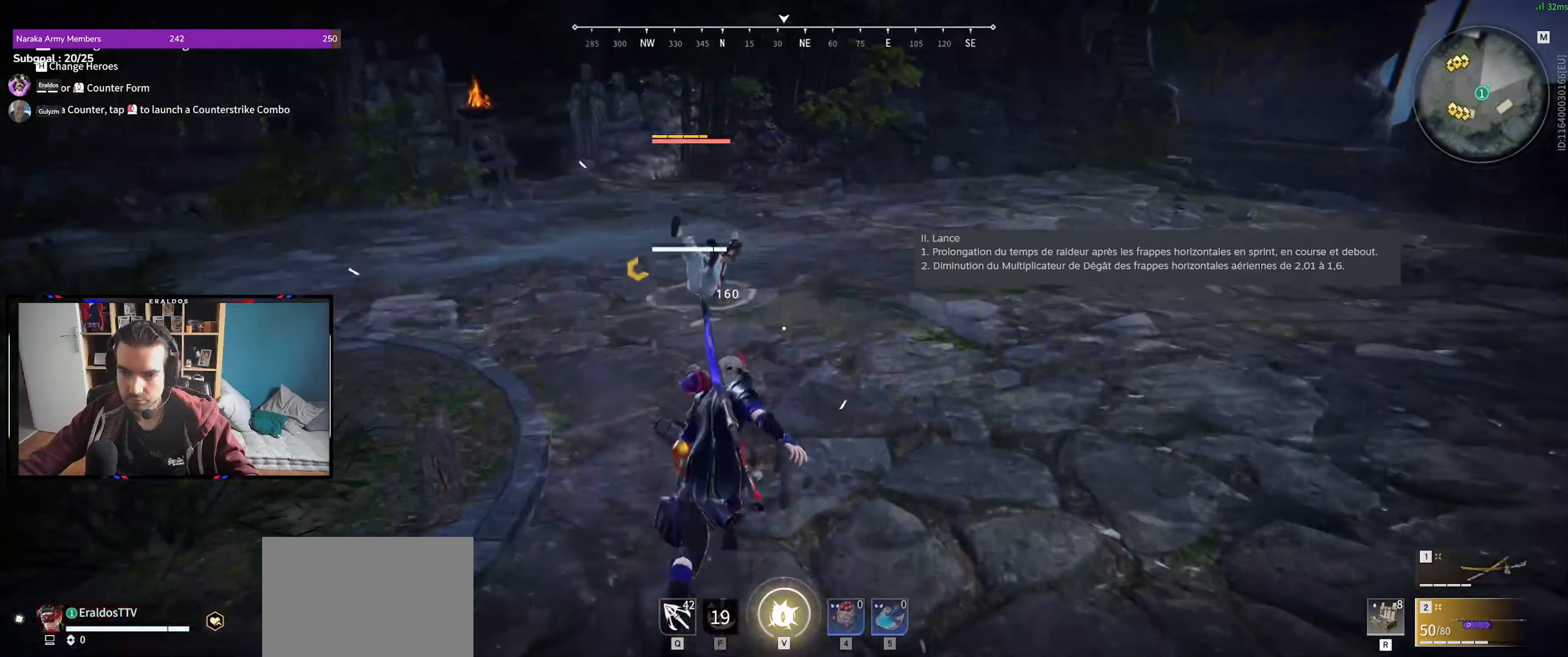
{"keys": [], "mouse": [], "events": [[216, "shift", "up"], [350, "z", "up"]]}
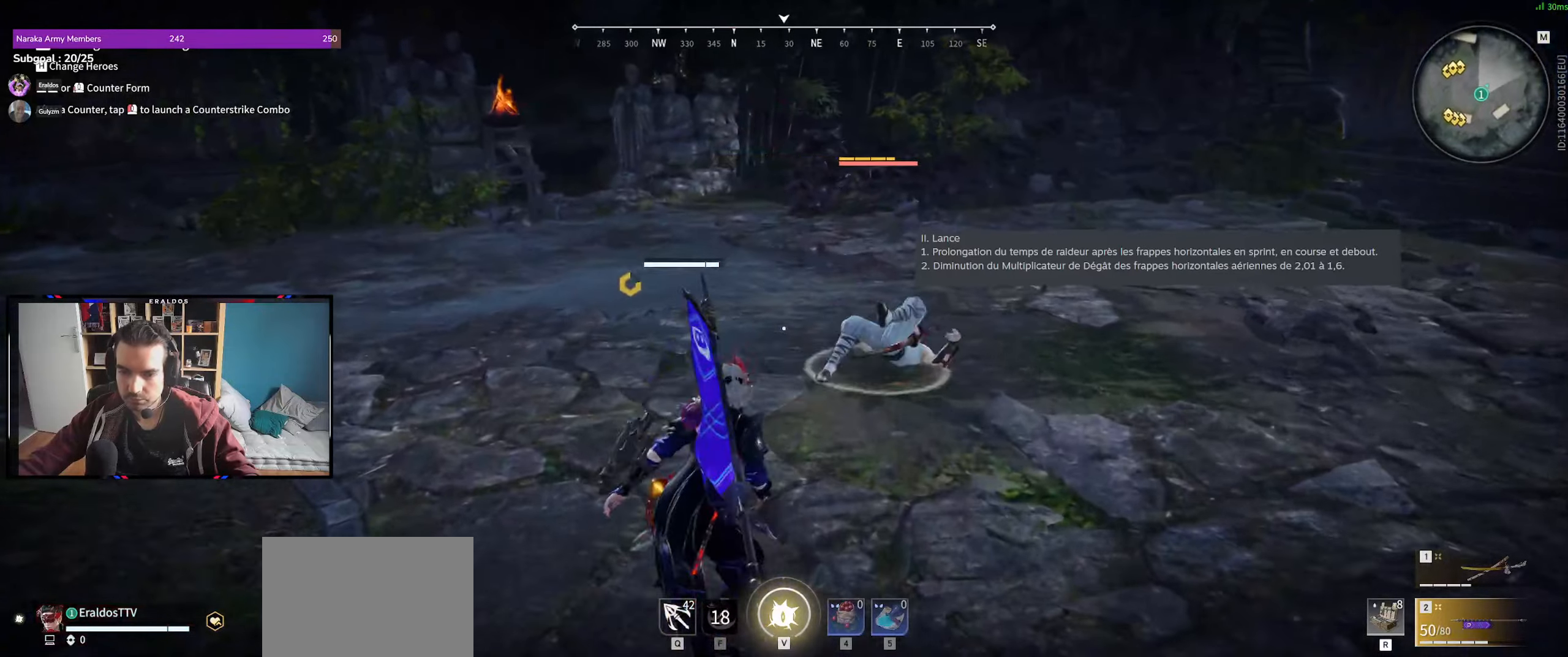
{"keys": [], "mouse": [], "events": [[133, "mouse_left", "down"], [233, "mouse_left", "up"]]}